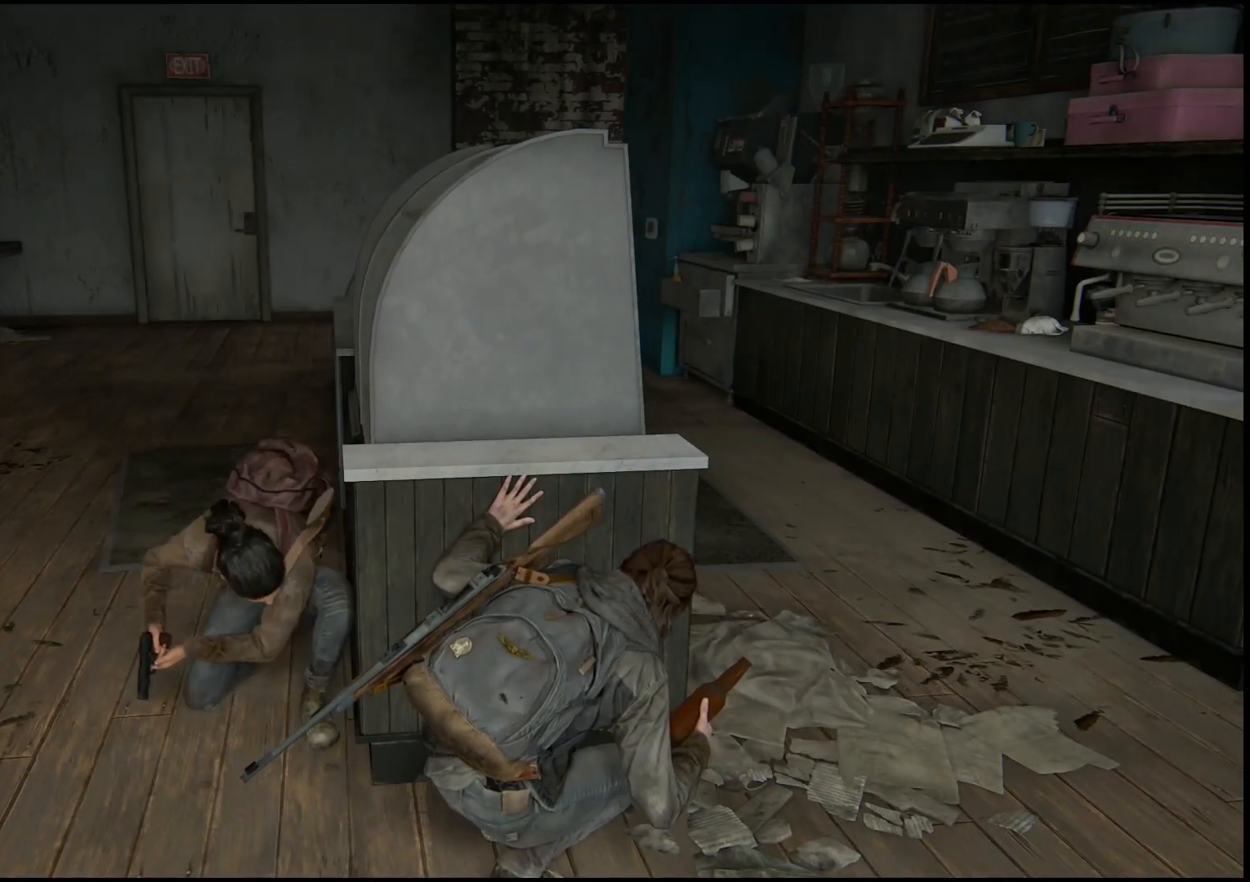
Gameplay with a controller (PlayStation layout); each line is a JSON object with the inputs held at the frame after it. "events" lists button and stick changes between this image and that frame as [ms after this image, input, new state], when the widget could be followed in between.
{"buttons": [], "left_stick": "center", "right_stick": "center", "events": []}
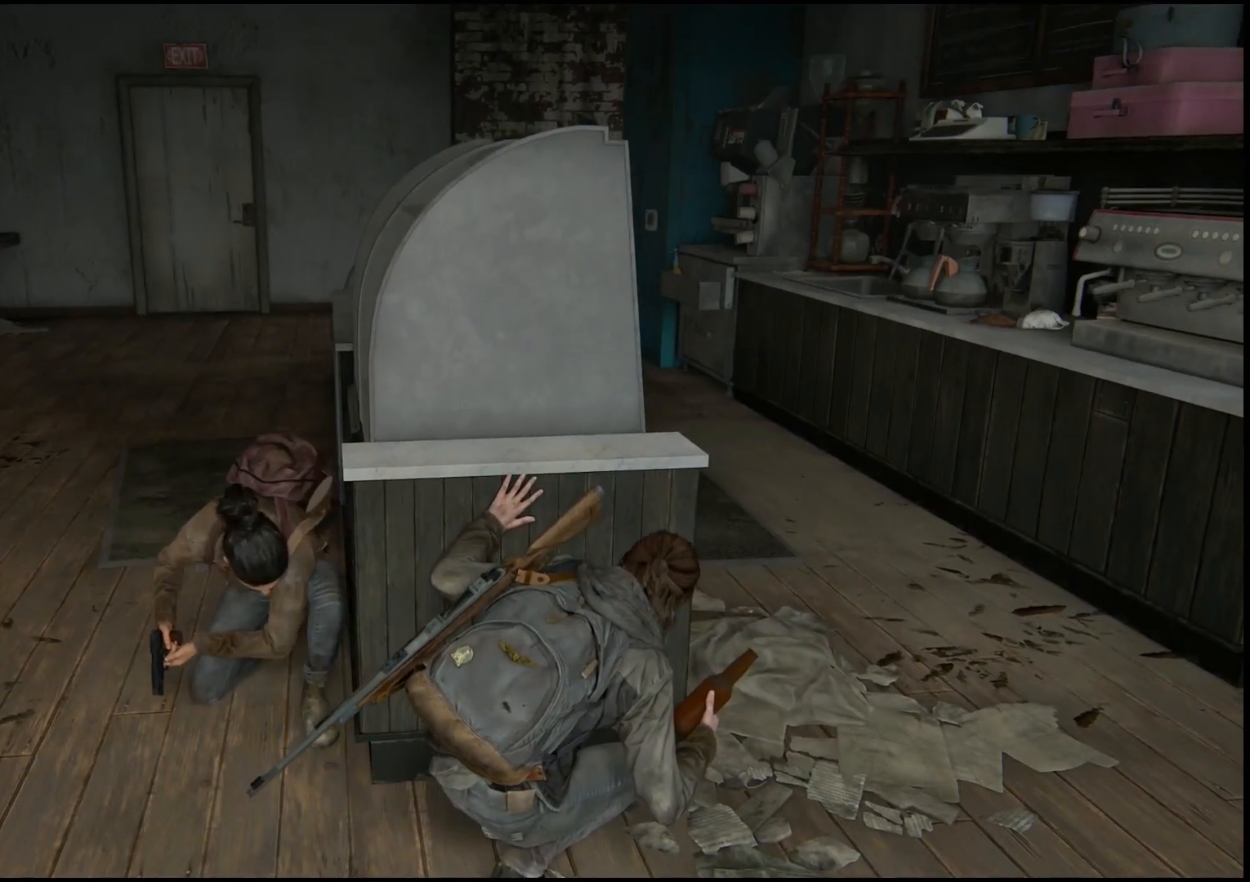
{"buttons": [], "left_stick": "center", "right_stick": "center", "events": []}
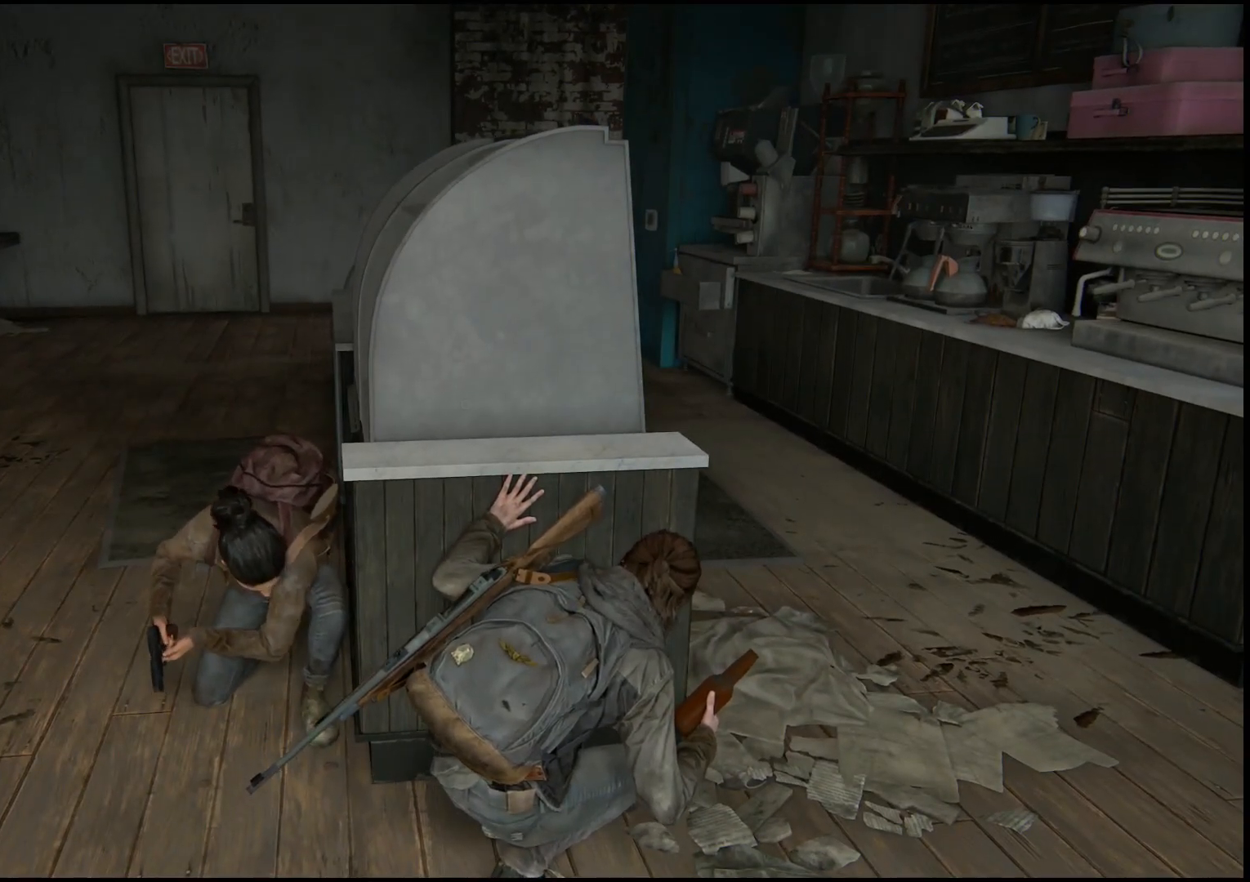
{"buttons": [], "left_stick": "center", "right_stick": "left", "events": [[350, "right_stick", "left"]]}
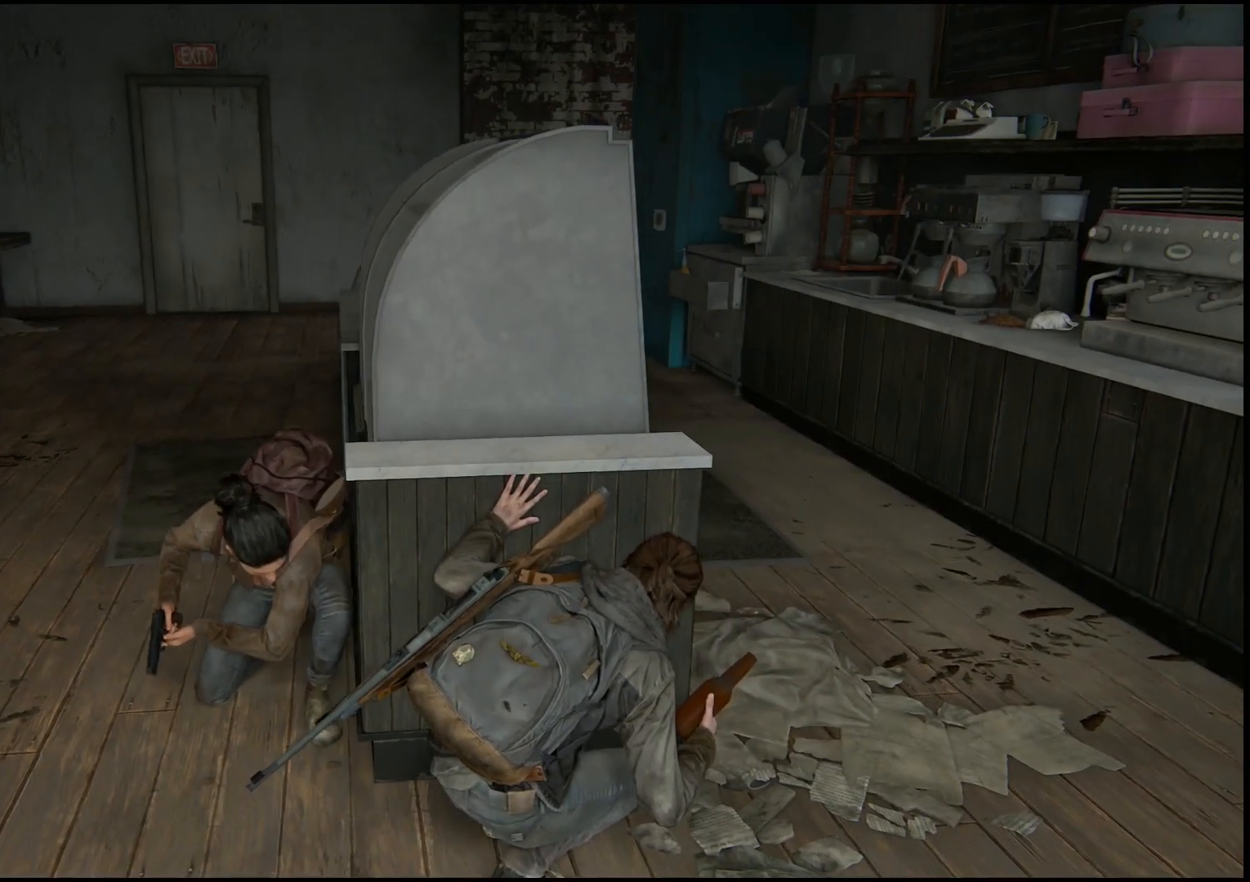
{"buttons": [], "left_stick": "center", "right_stick": "center", "events": [[167, "right_stick", "center"]]}
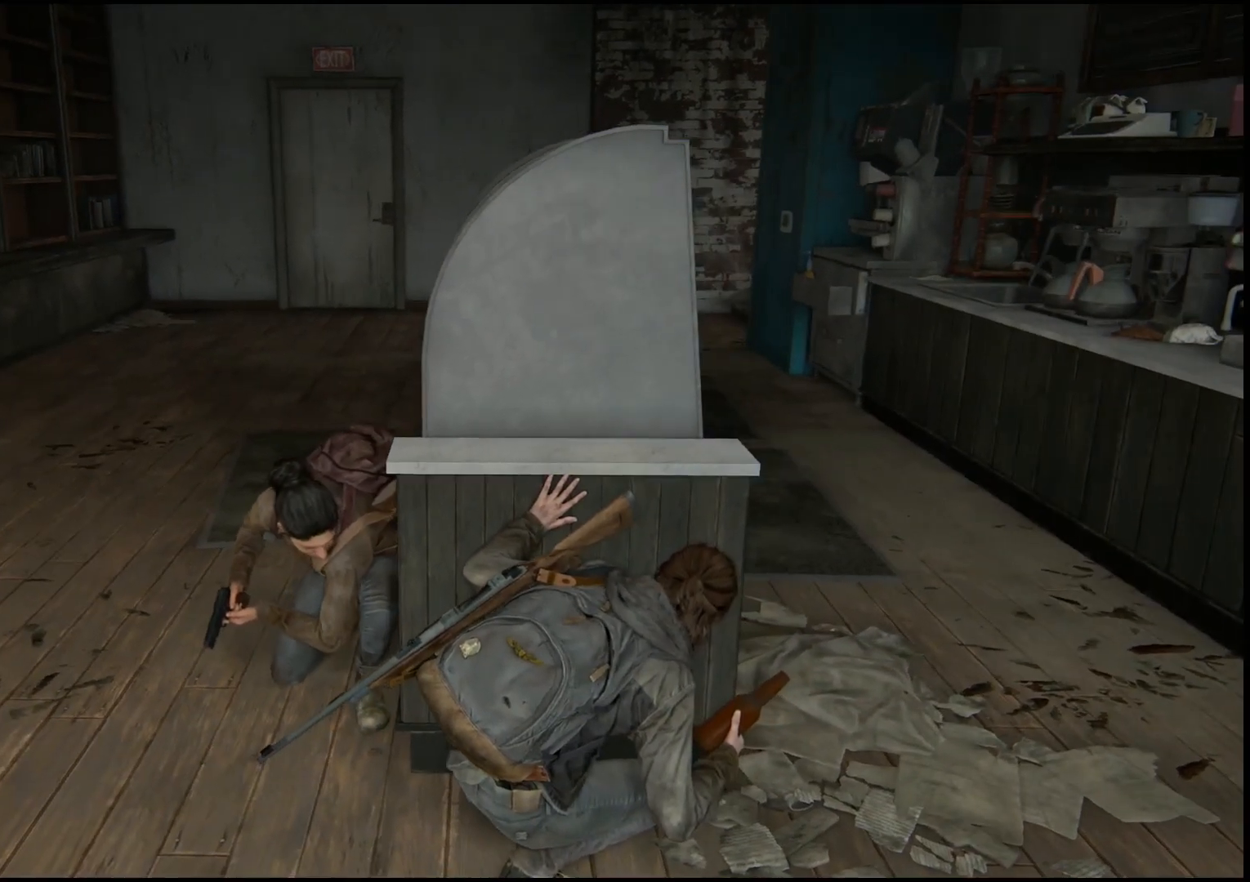
{"buttons": [], "left_stick": "center", "right_stick": "center", "events": []}
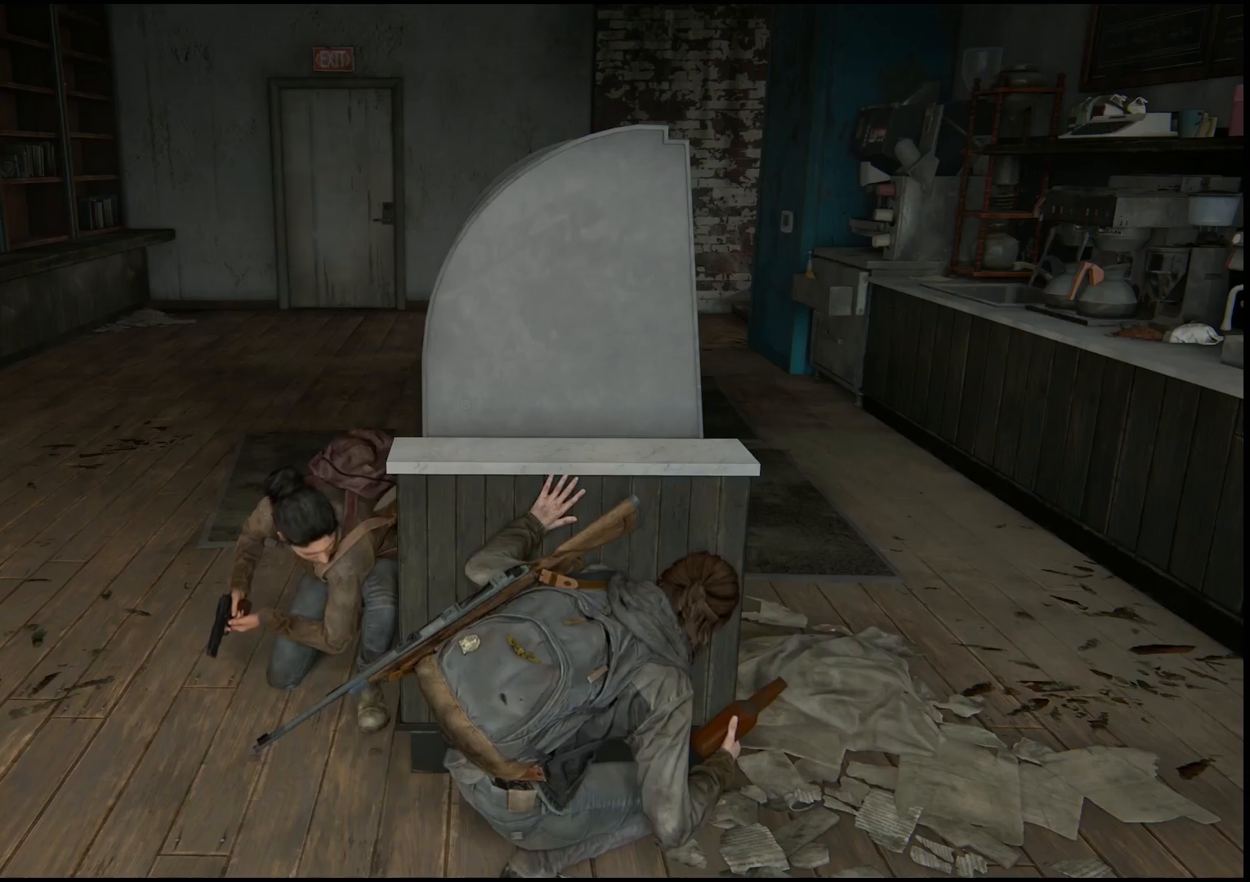
{"buttons": [], "left_stick": "center", "right_stick": "center", "events": []}
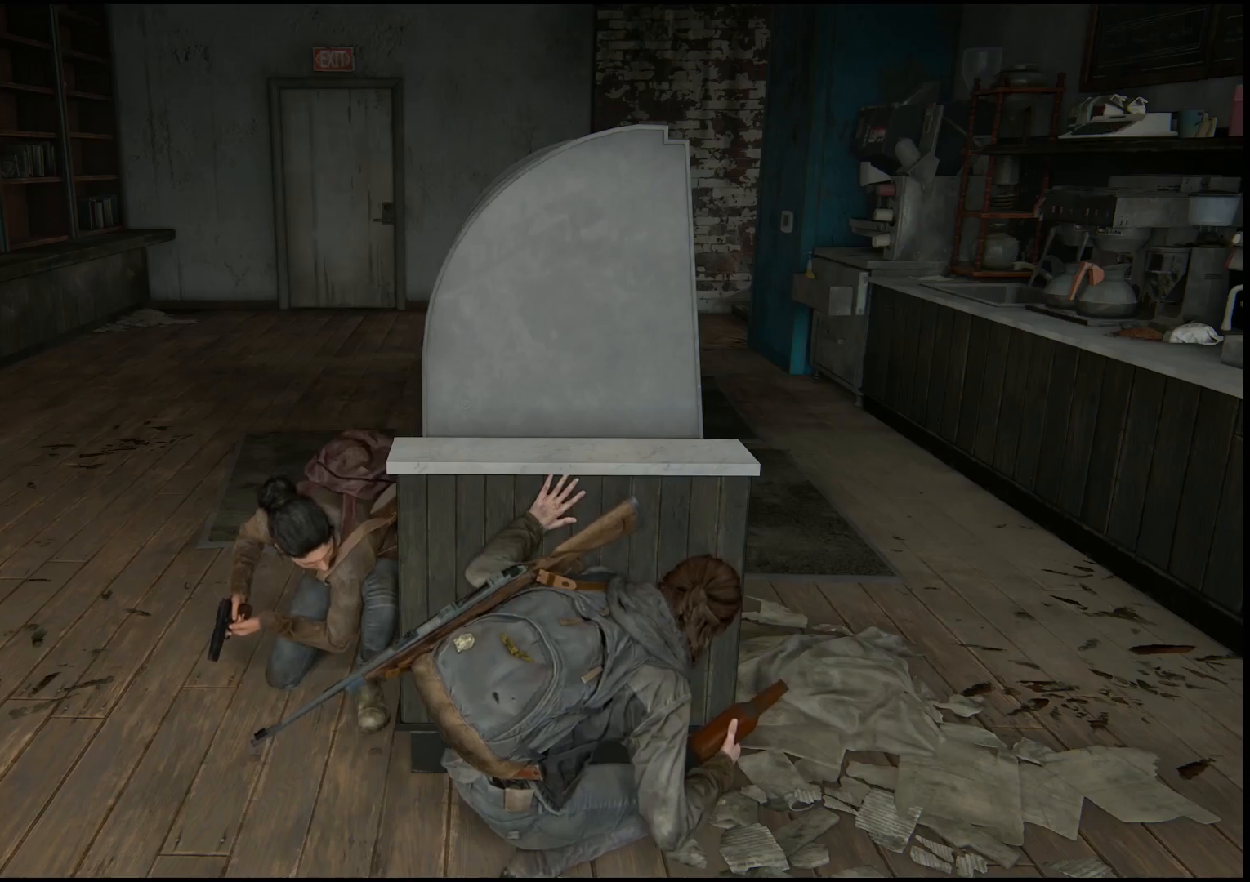
{"buttons": [], "left_stick": "center", "right_stick": "up-right", "events": [[283, "right_stick", "right"], [400, "right_stick", "up-right"]]}
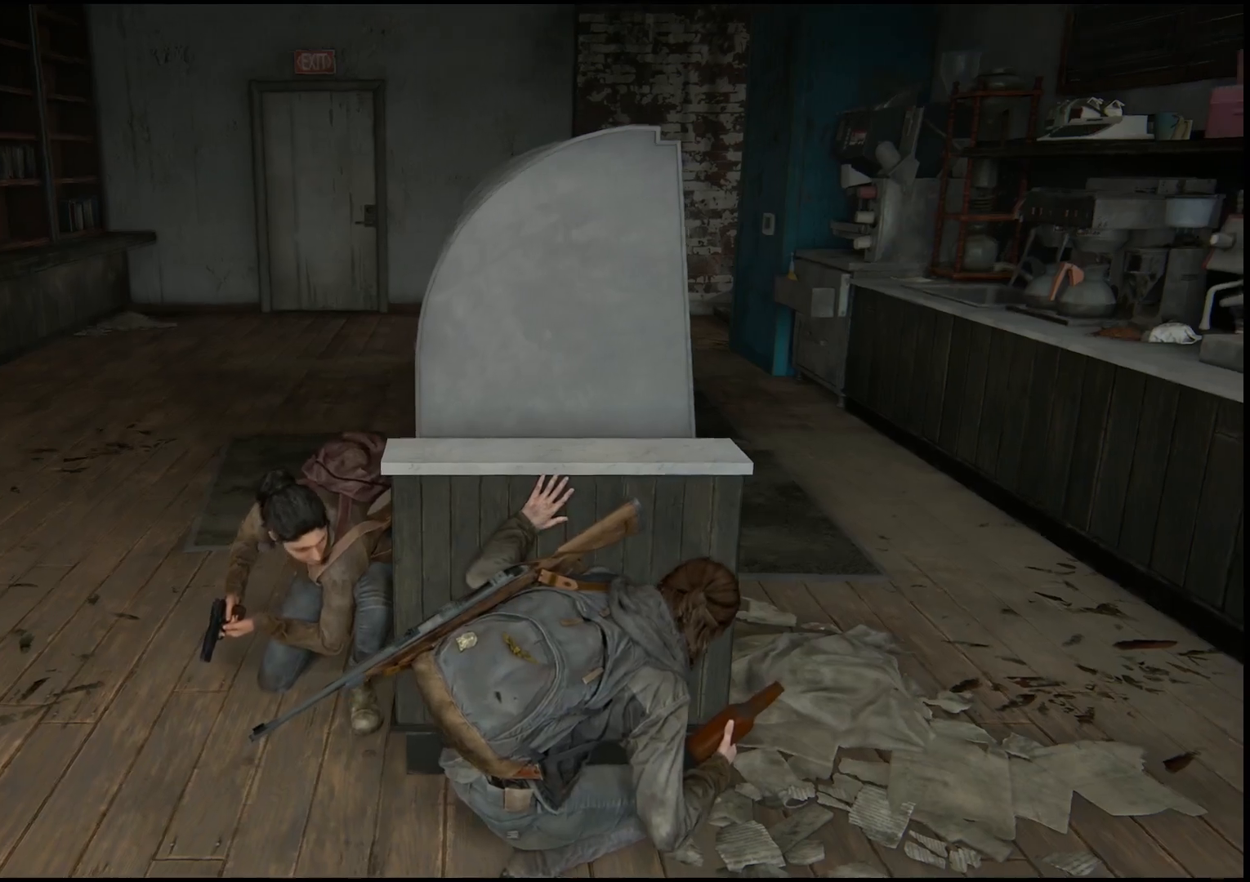
{"buttons": [], "left_stick": "center", "right_stick": "center", "events": [[100, "right_stick", "center"]]}
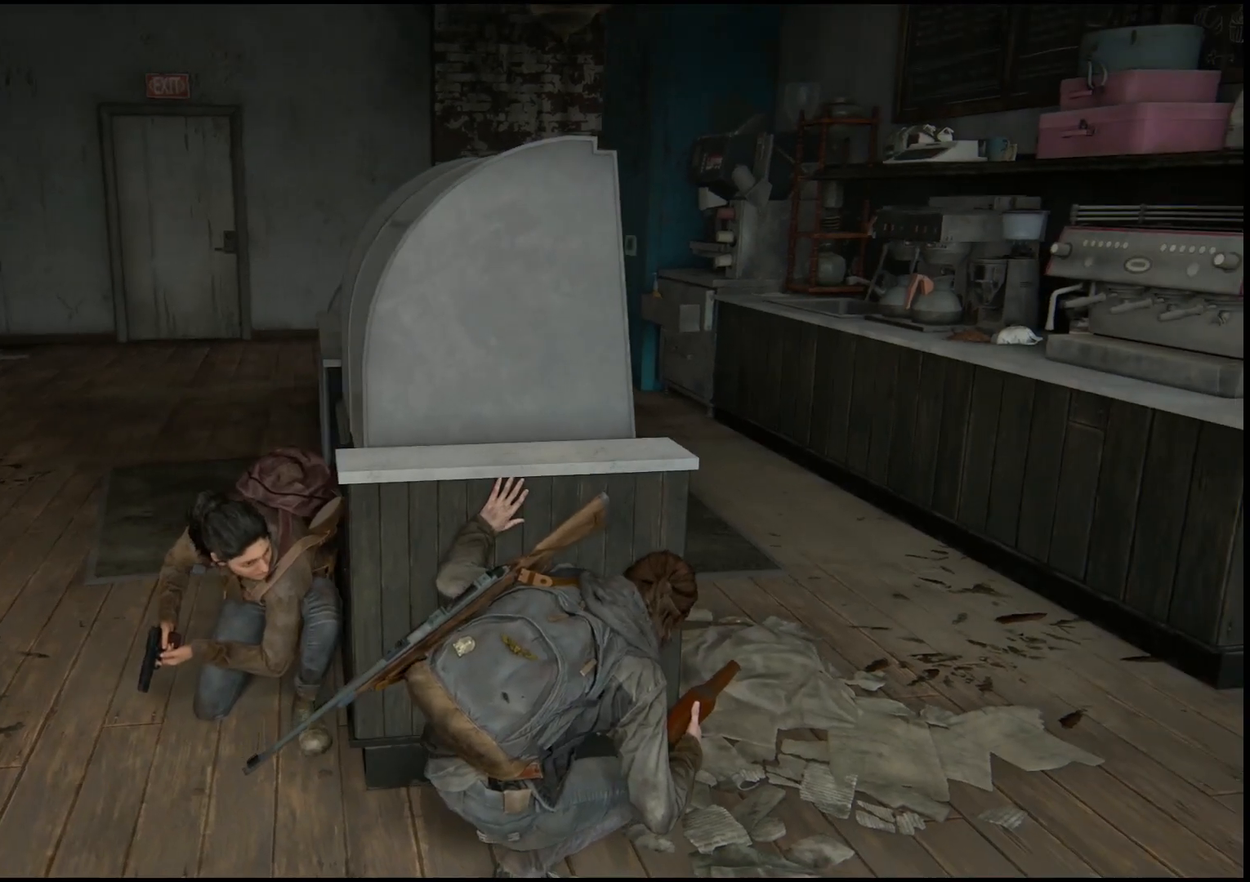
{"buttons": [], "left_stick": "center", "right_stick": "down-left", "events": [[200, "right_stick", "down"], [283, "right_stick", "down-left"]]}
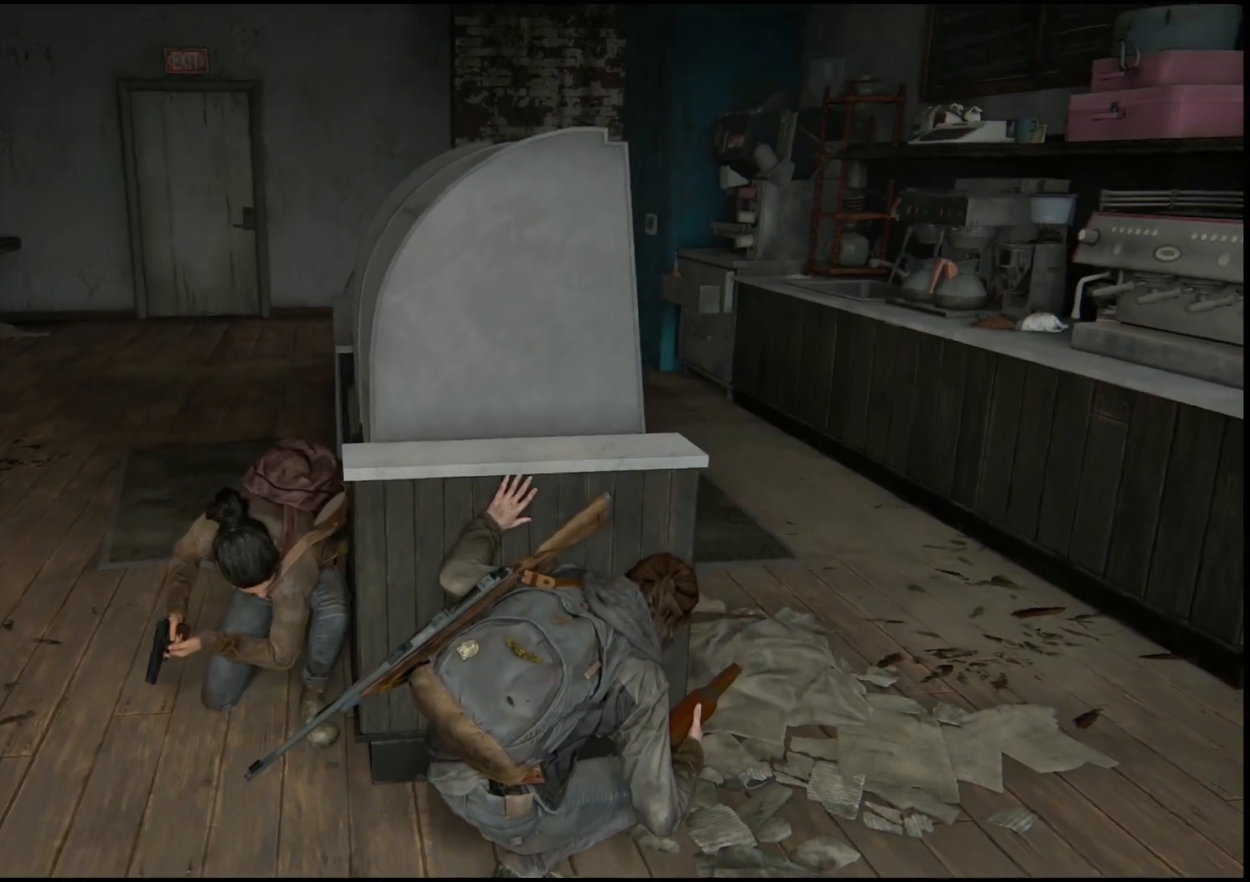
{"buttons": [], "left_stick": "center", "right_stick": "center", "events": [[100, "right_stick", "center"]]}
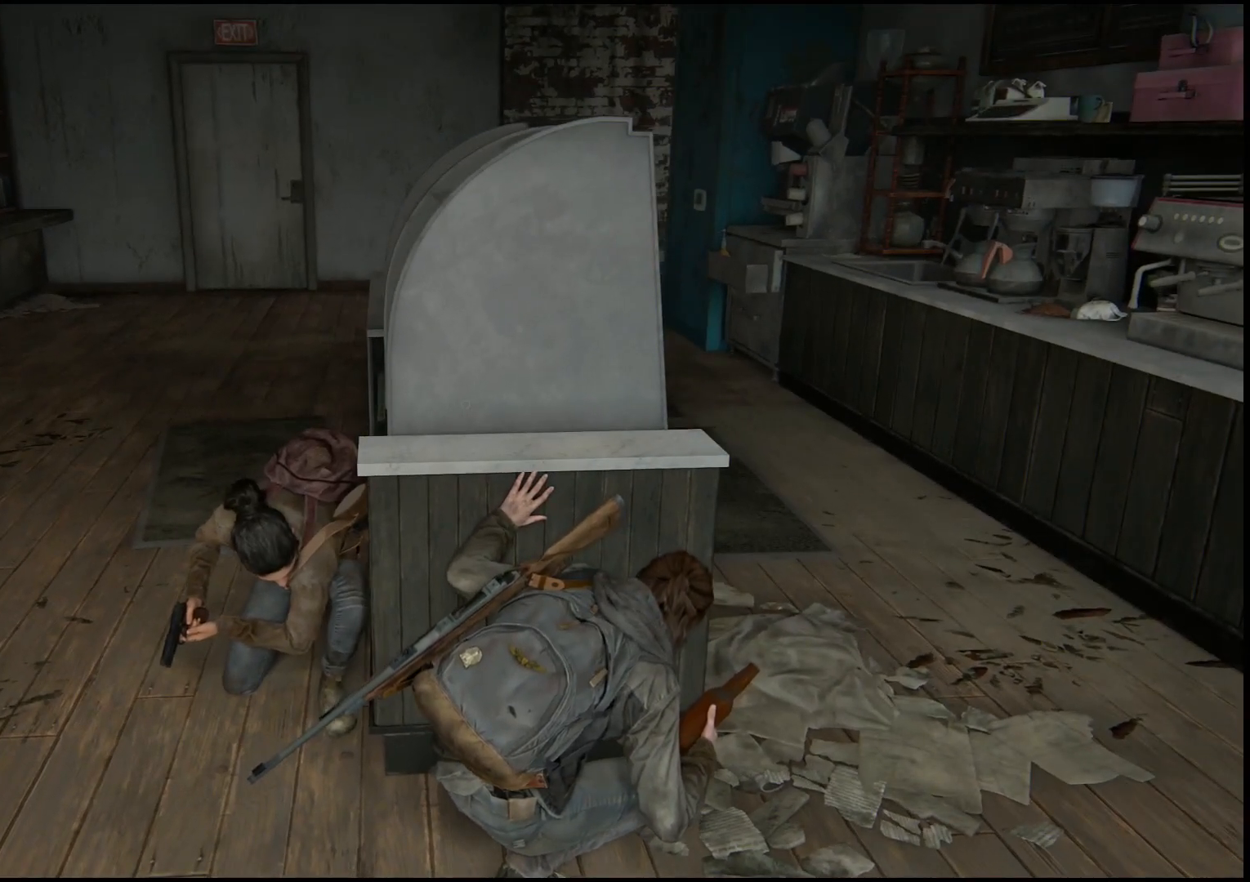
{"buttons": [], "left_stick": "center", "right_stick": "center", "events": []}
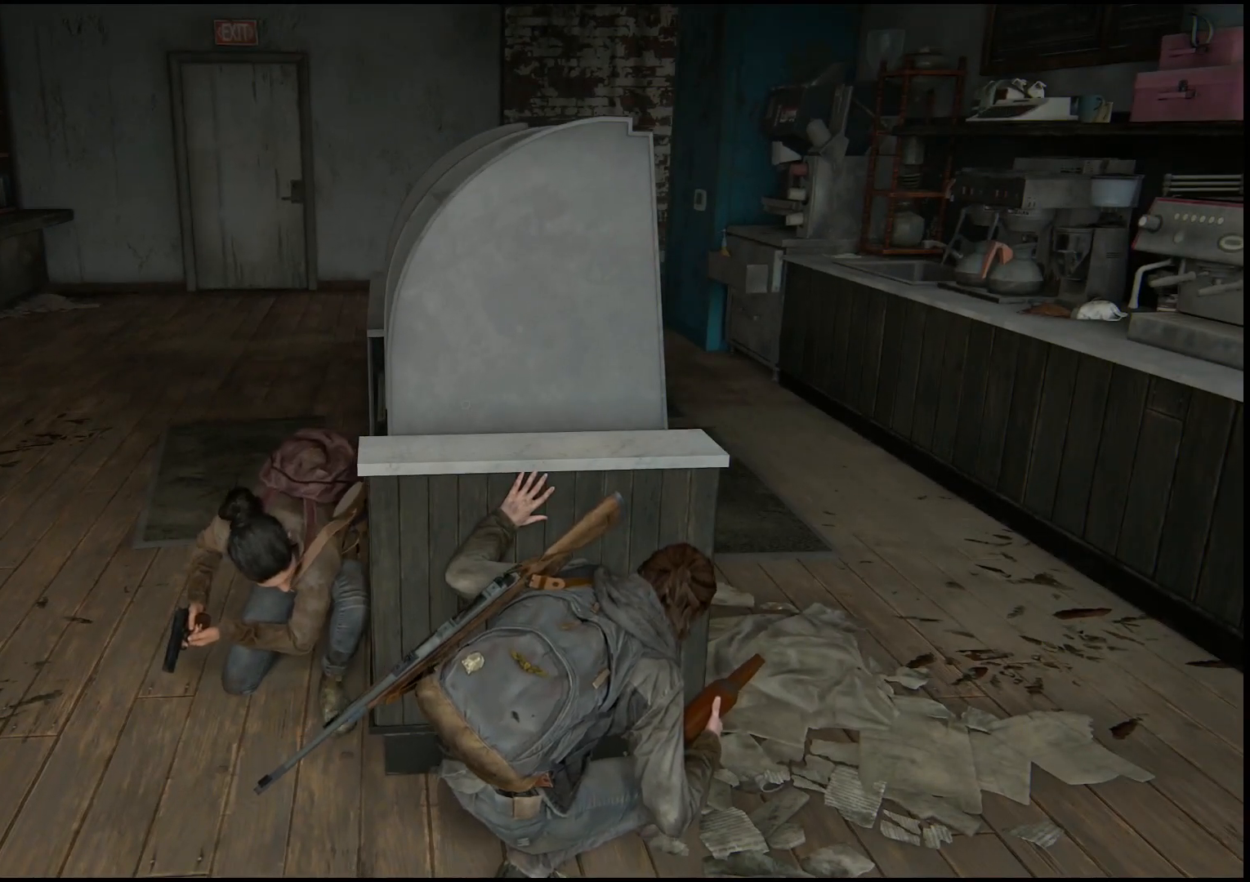
{"buttons": [], "left_stick": "center", "right_stick": "center", "events": []}
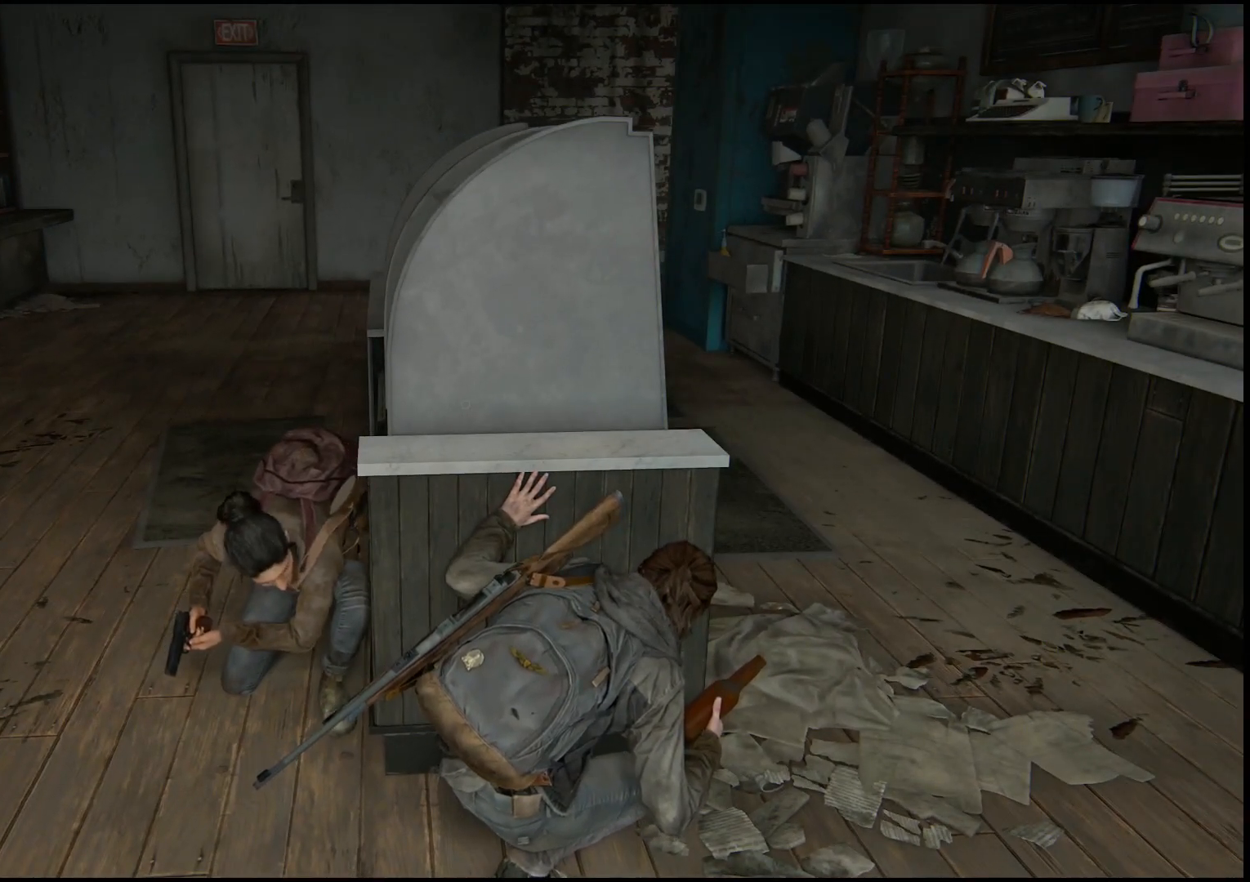
{"buttons": [], "left_stick": "center", "right_stick": "center", "events": [[100, "left_stick", "left"], [317, "left_stick", "center"]]}
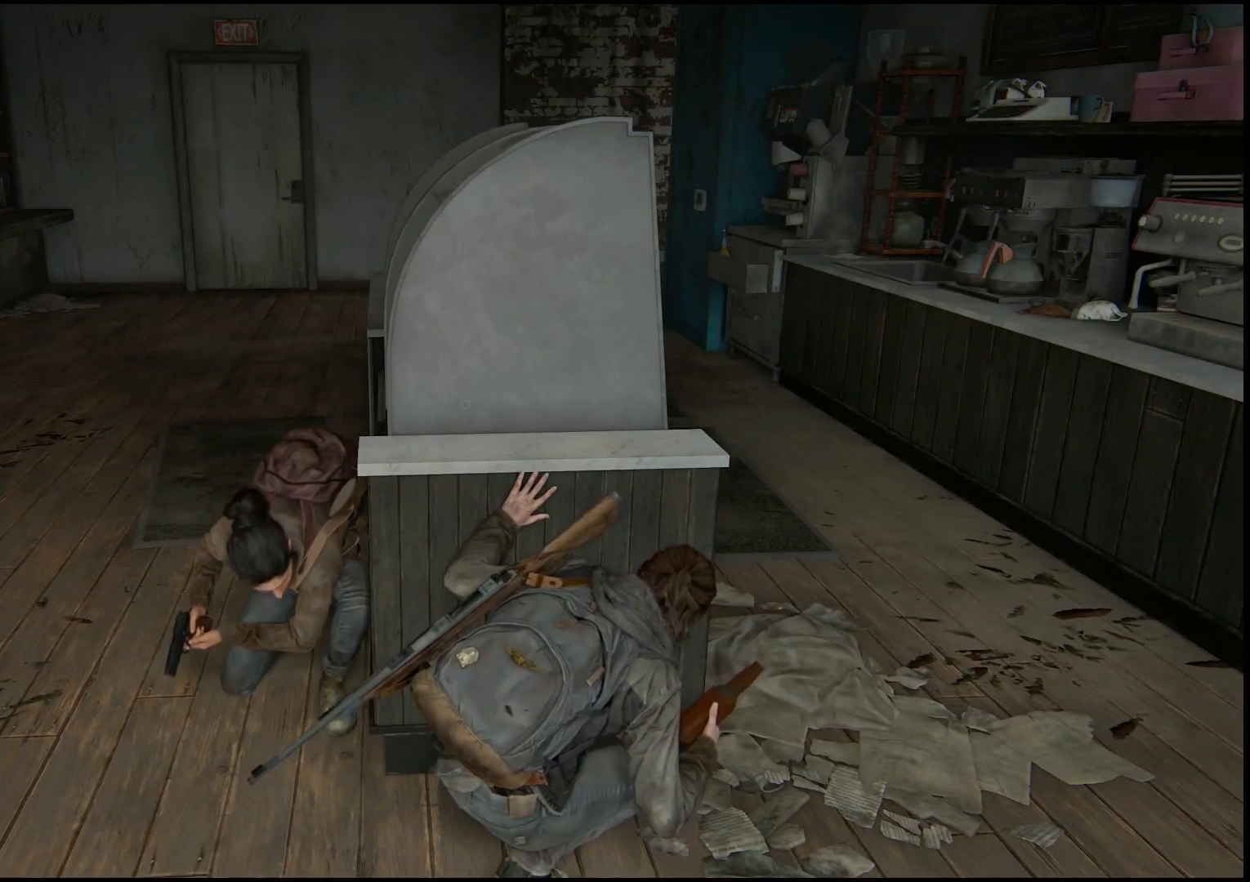
{"buttons": [], "left_stick": "center", "right_stick": "up", "events": [[217, "right_stick", "up"]]}
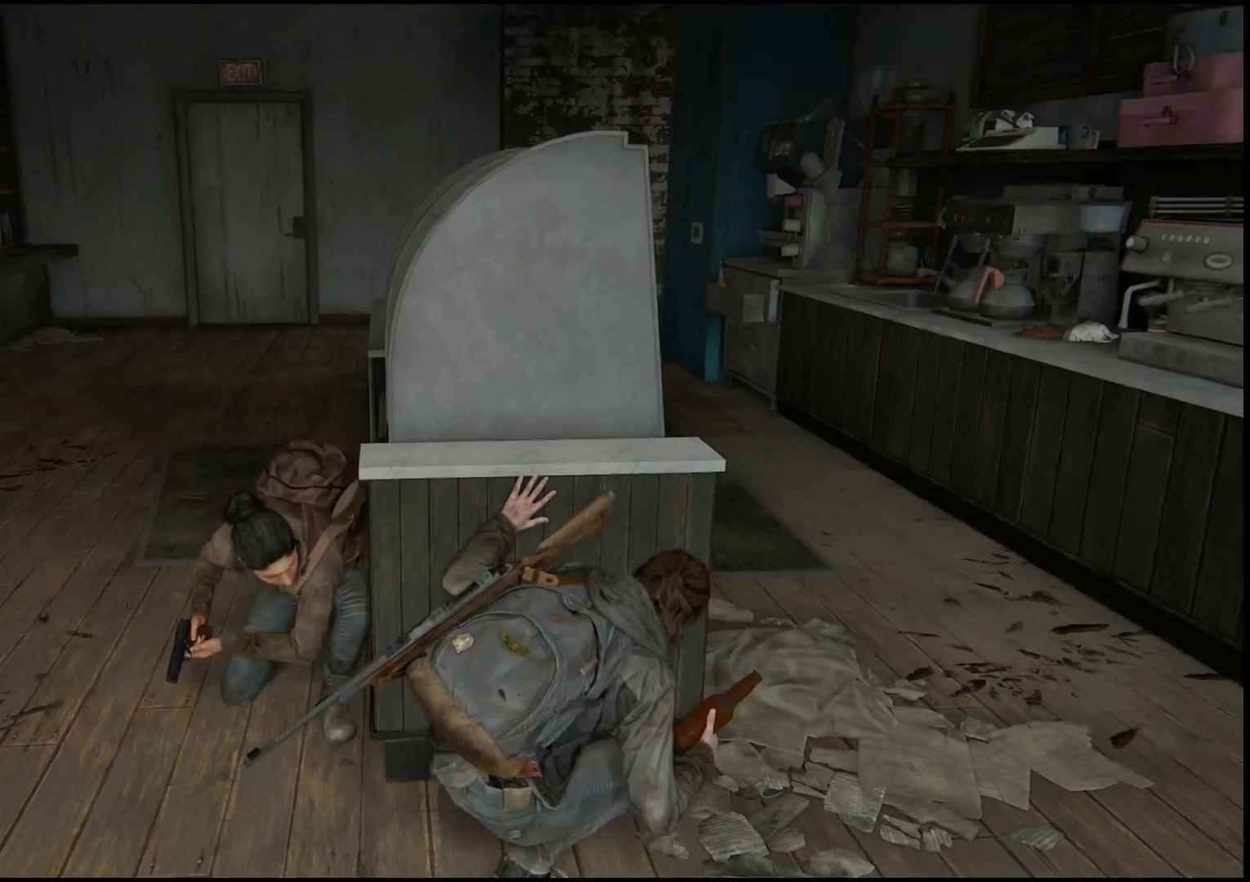
{"buttons": [], "left_stick": "center", "right_stick": "down-right", "events": [[33, "right_stick", "center"], [467, "right_stick", "down-right"]]}
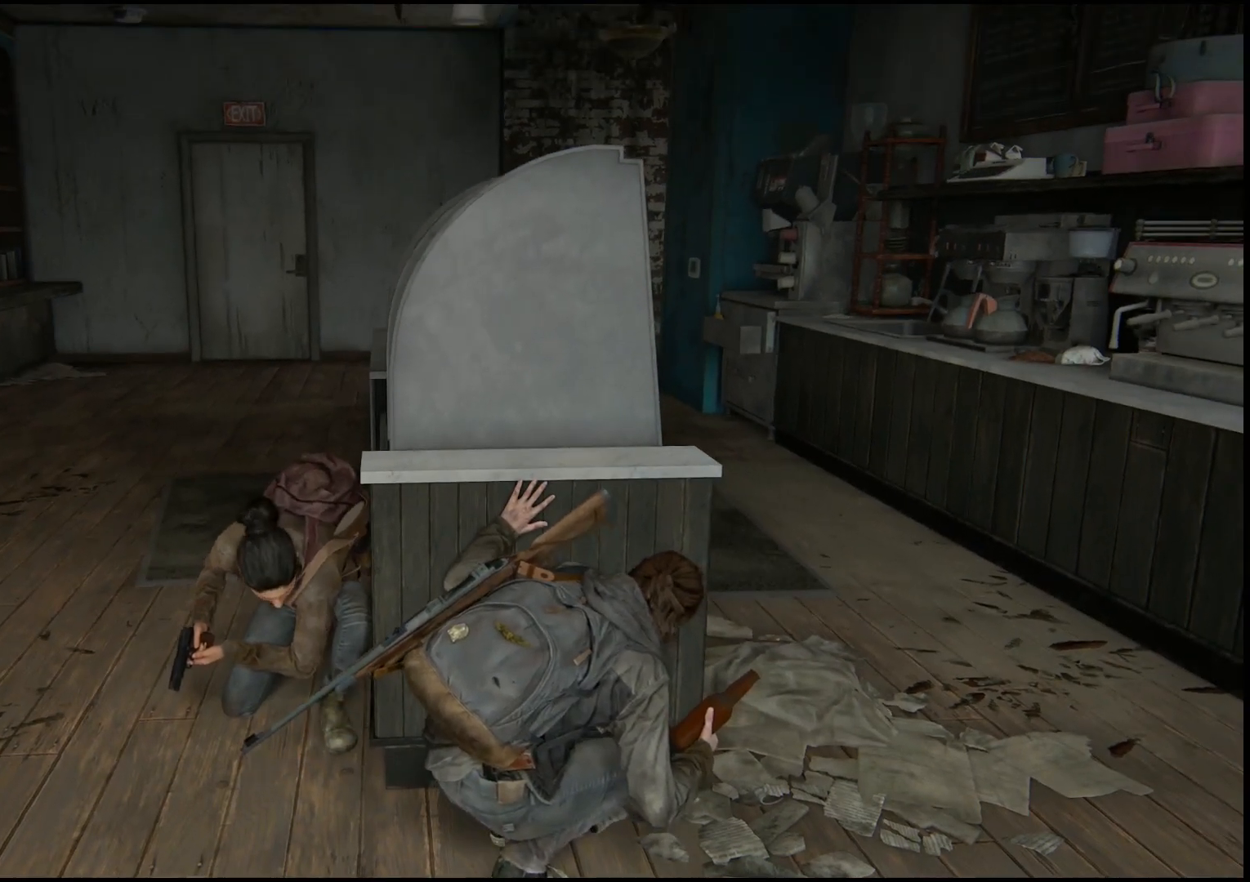
{"buttons": [], "left_stick": "center", "right_stick": "right", "events": [[33, "right_stick", "right"]]}
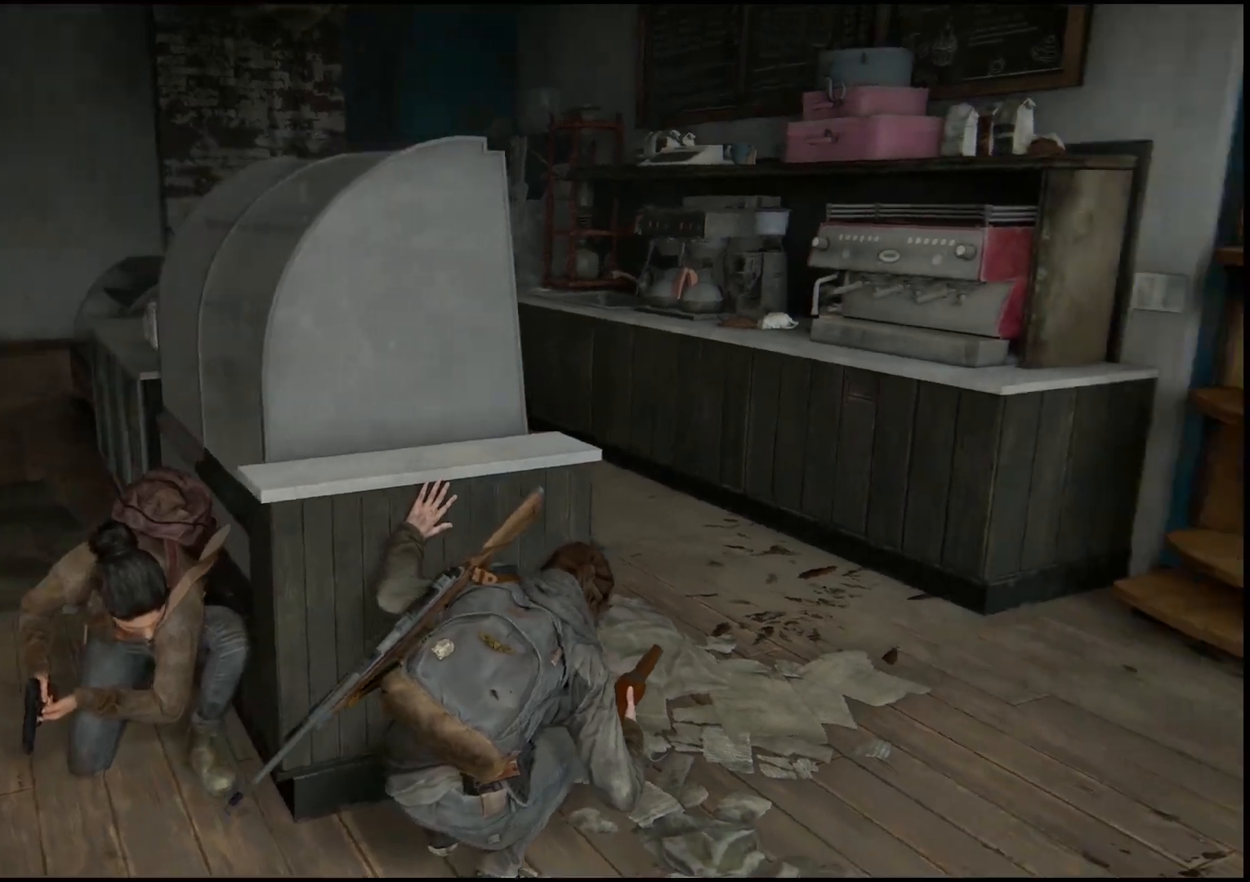
{"buttons": [], "left_stick": "center", "right_stick": "center", "events": [[217, "right_stick", "center"]]}
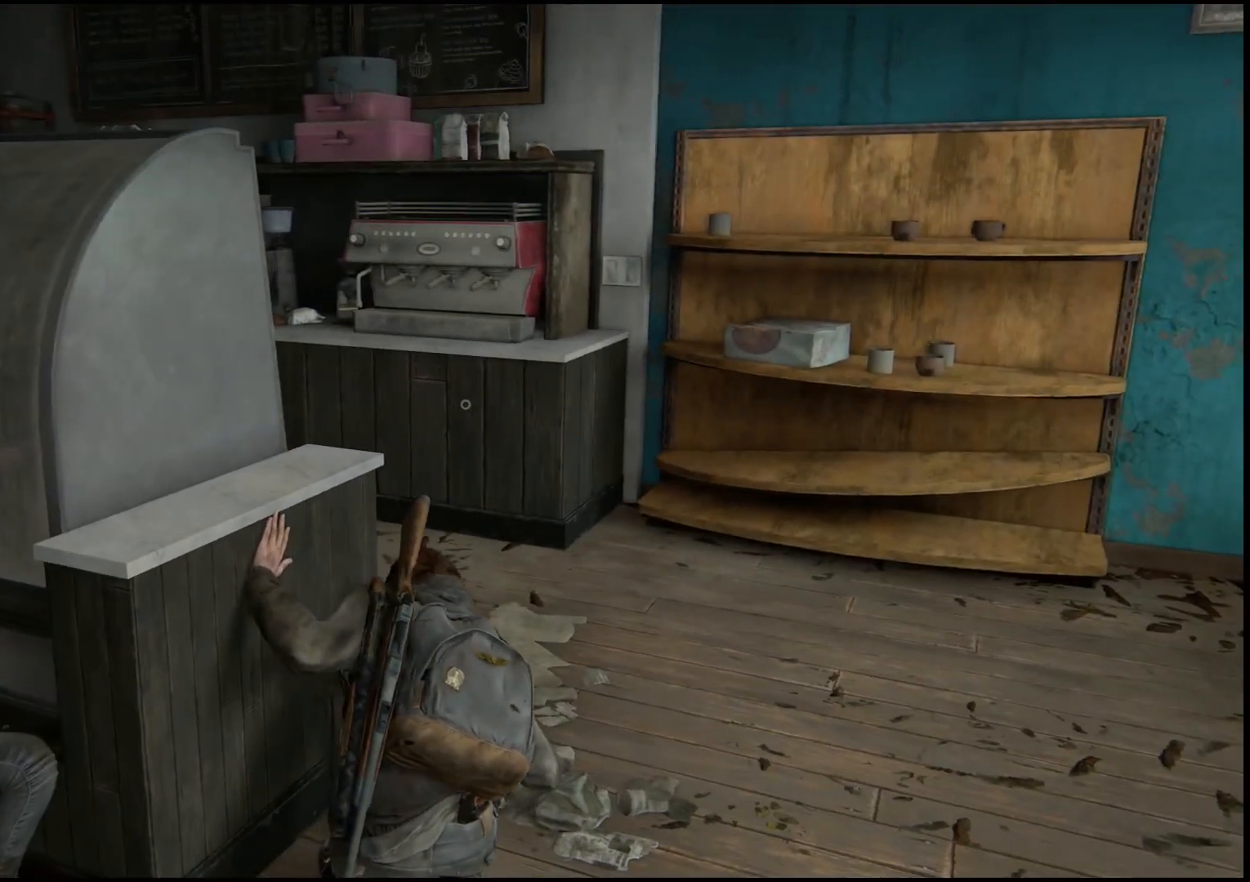
{"buttons": [], "left_stick": "center", "right_stick": "left", "events": [[283, "right_stick", "left"]]}
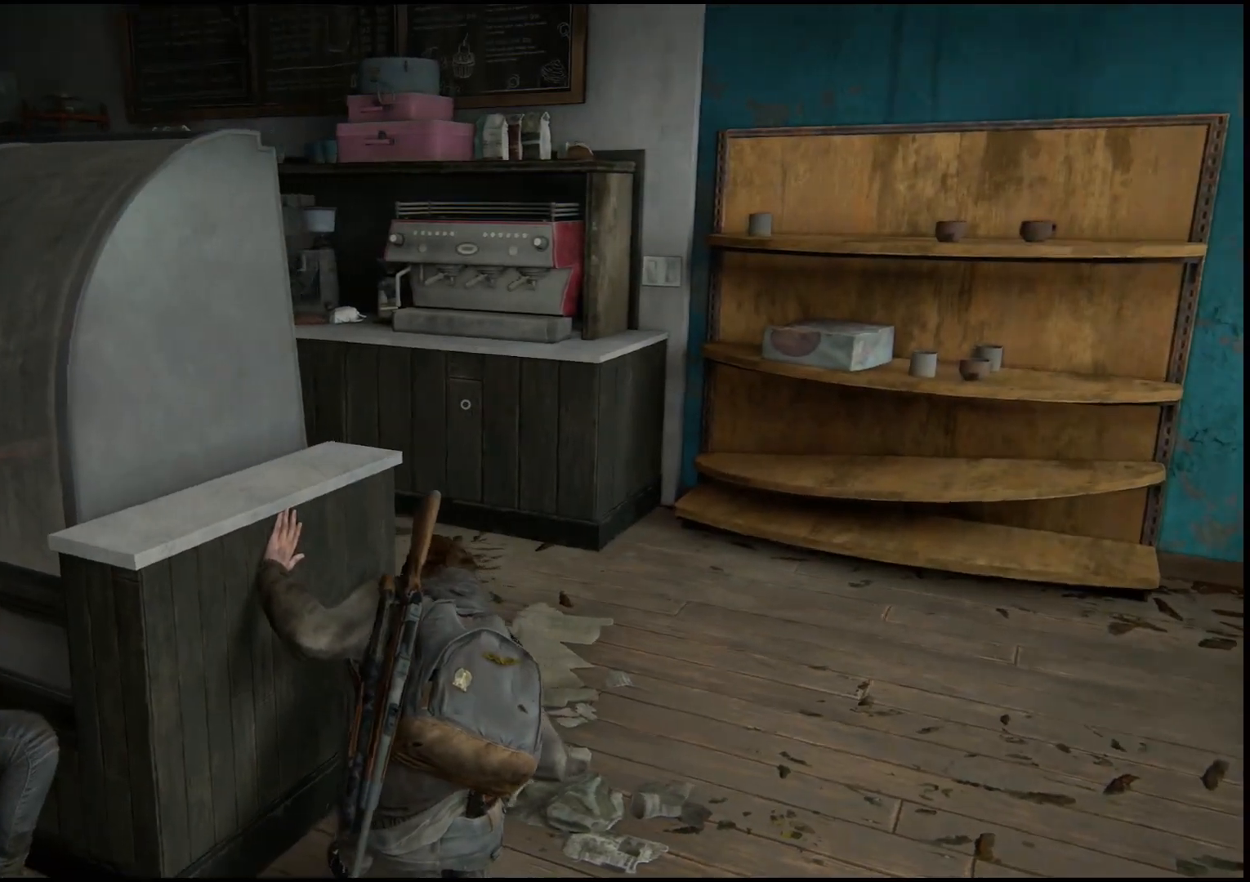
{"buttons": [], "left_stick": "center", "right_stick": "left", "events": []}
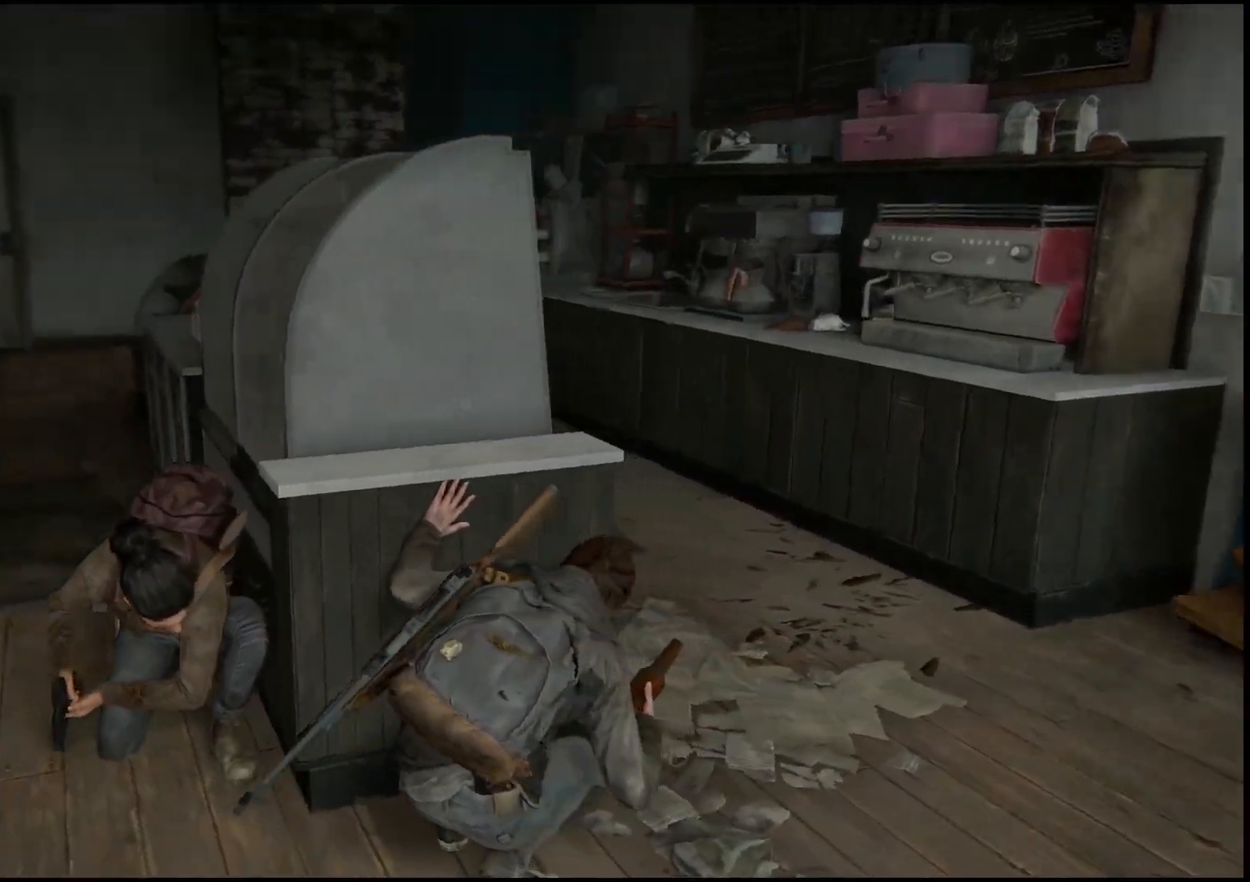
{"buttons": [], "left_stick": "center", "right_stick": "center", "events": [[133, "right_stick", "center"]]}
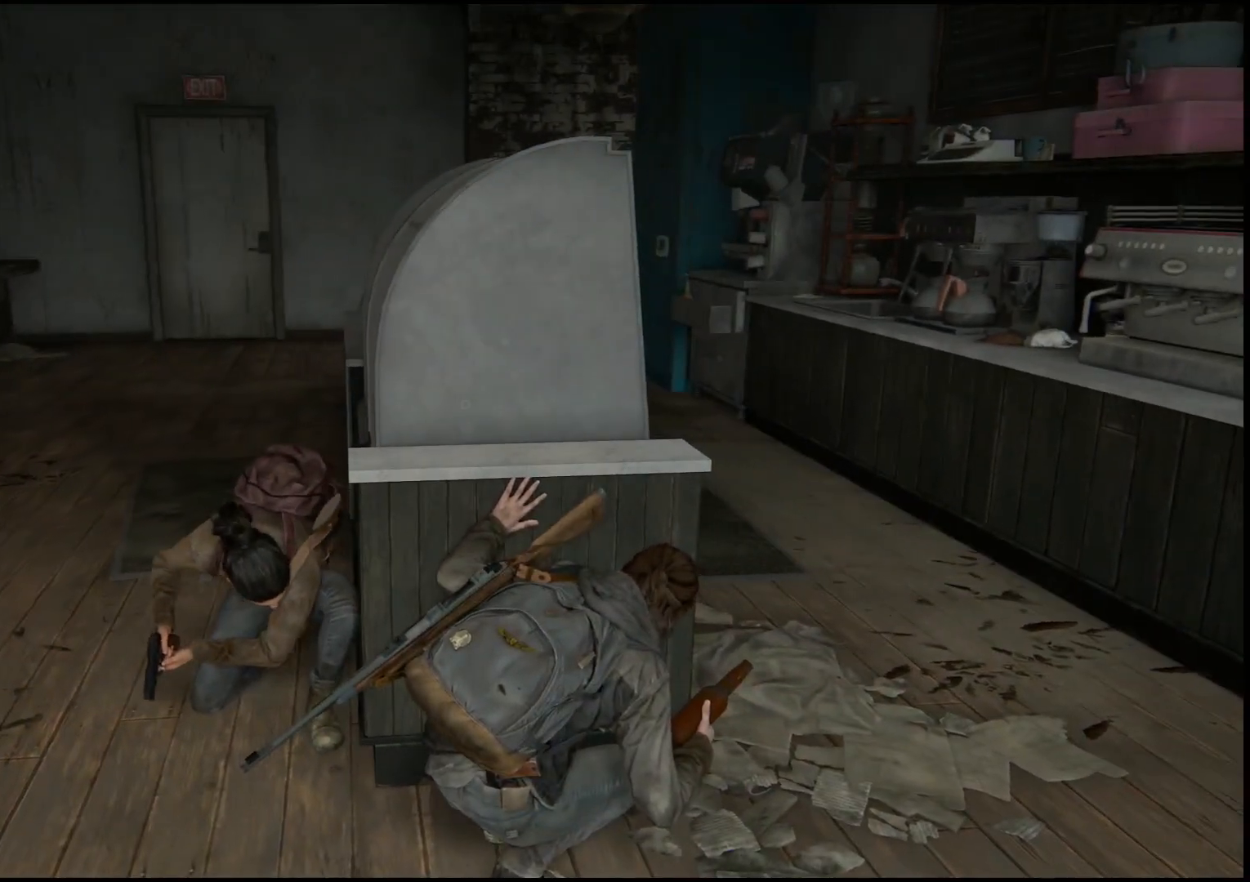
{"buttons": [], "left_stick": "center", "right_stick": "center", "events": []}
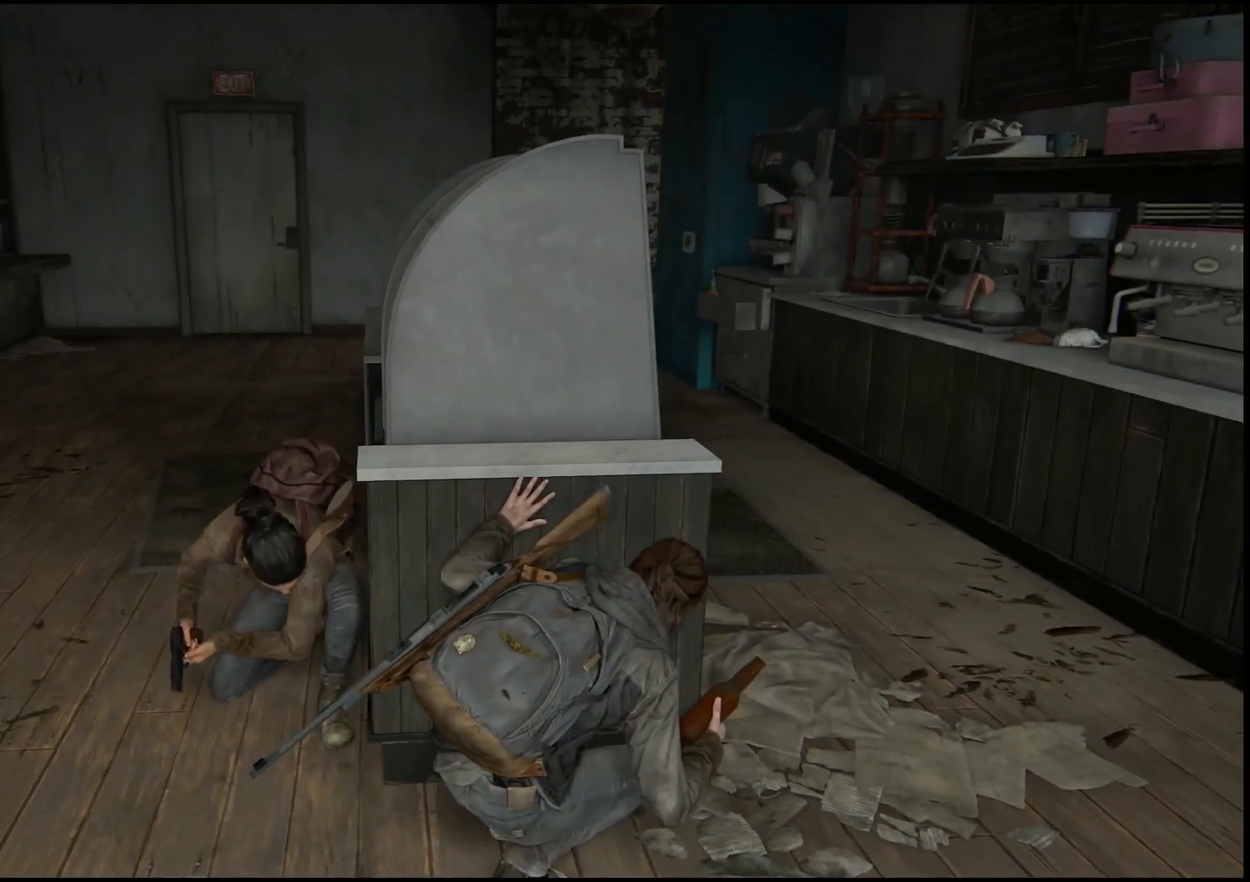
{"buttons": [], "left_stick": "center", "right_stick": "center", "events": []}
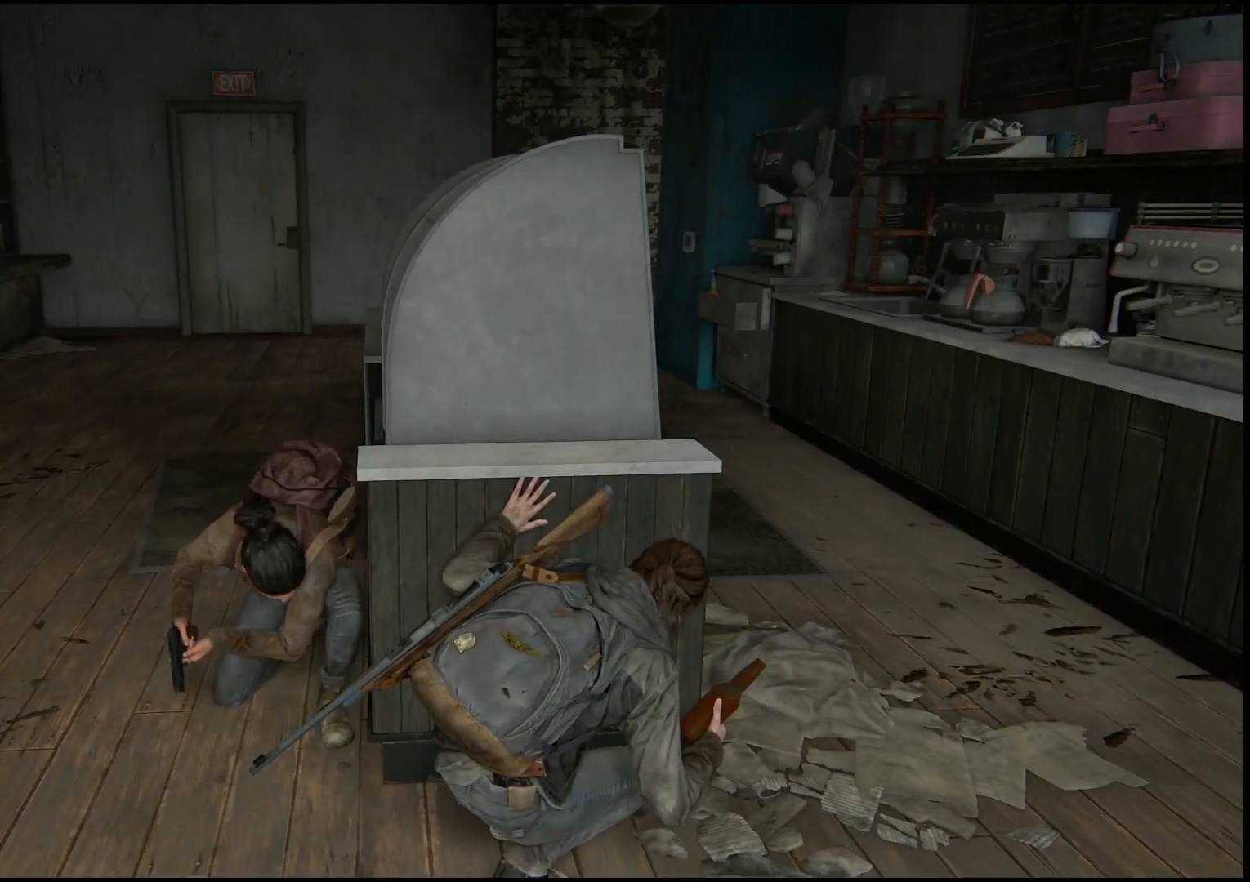
{"buttons": [], "left_stick": "center", "right_stick": "center", "events": []}
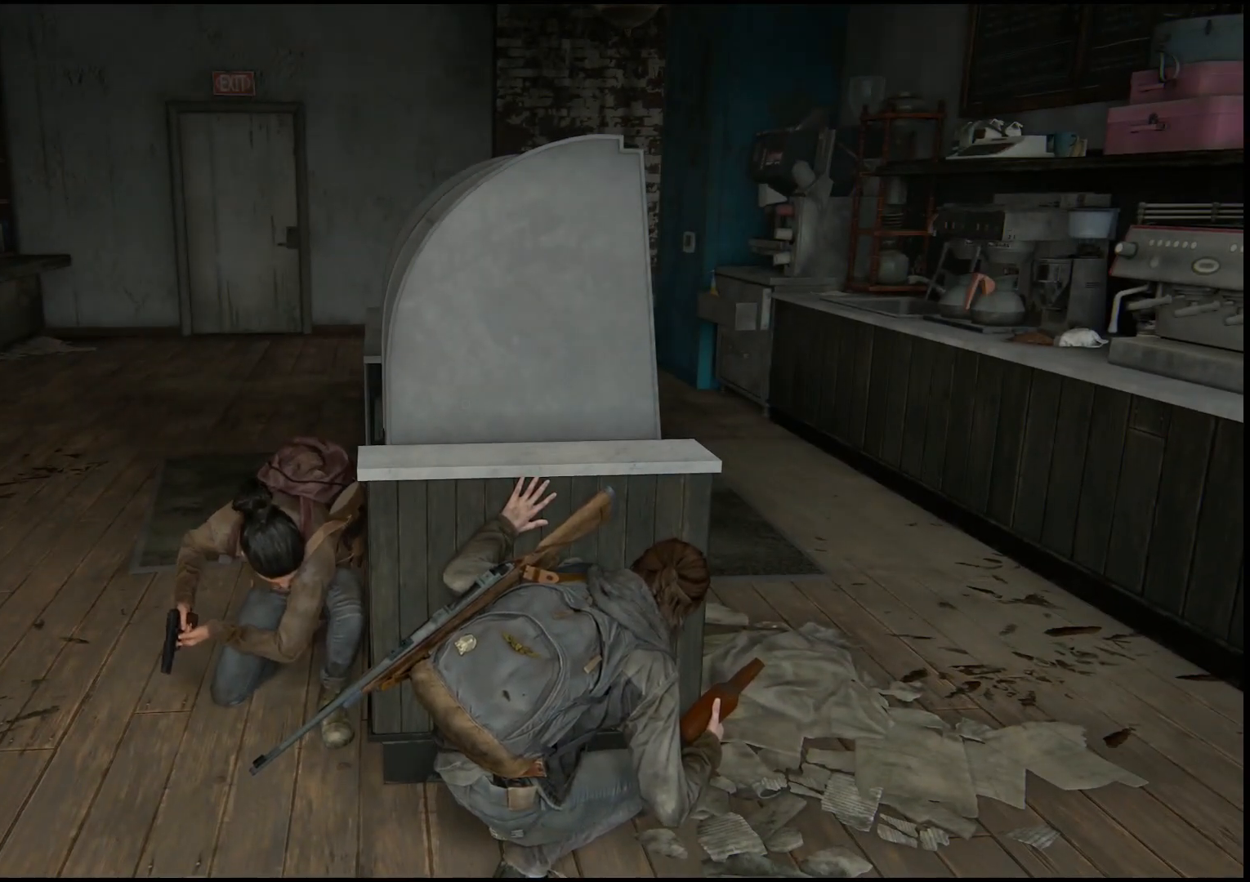
{"buttons": [], "left_stick": "center", "right_stick": "up", "events": [[350, "right_stick", "up"]]}
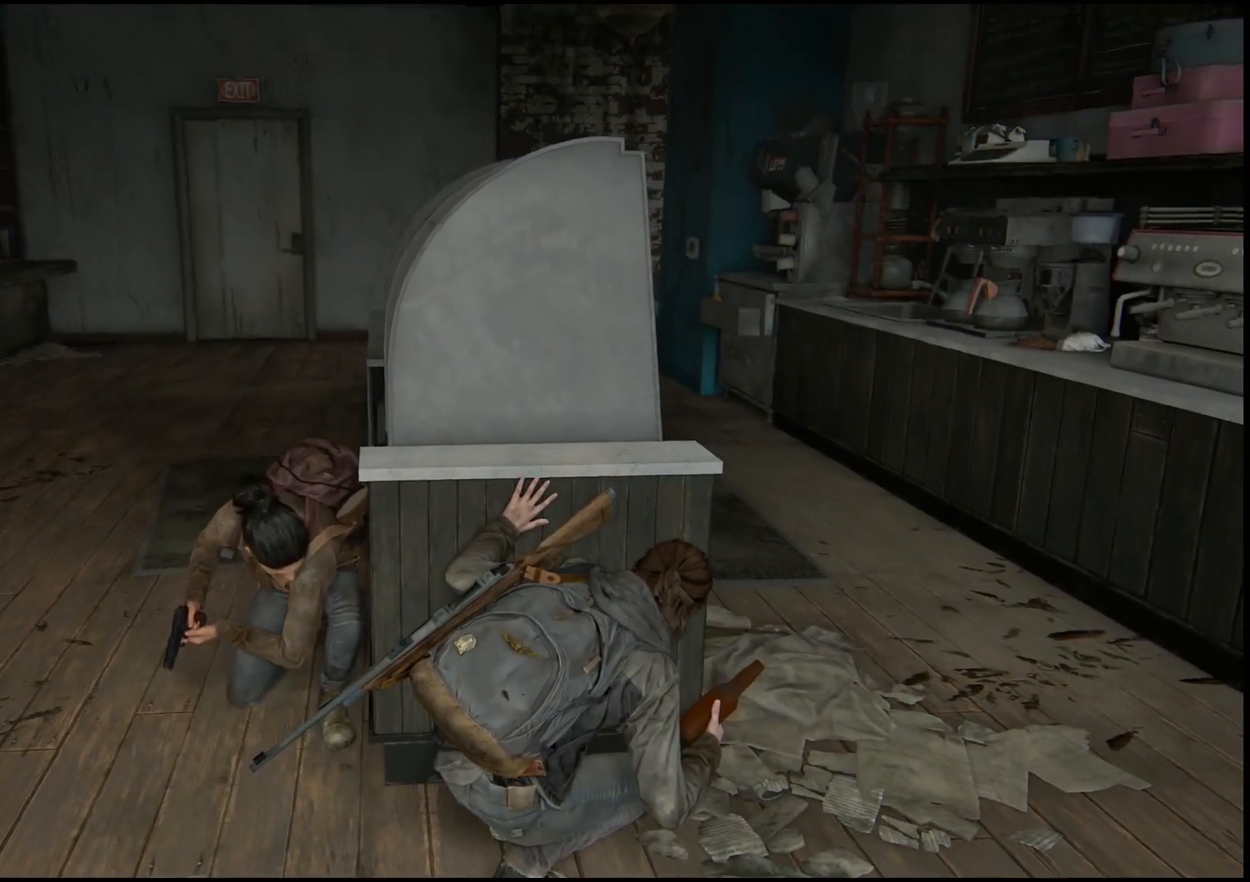
{"buttons": [], "left_stick": "center", "right_stick": "center", "events": [[50, "right_stick", "center"]]}
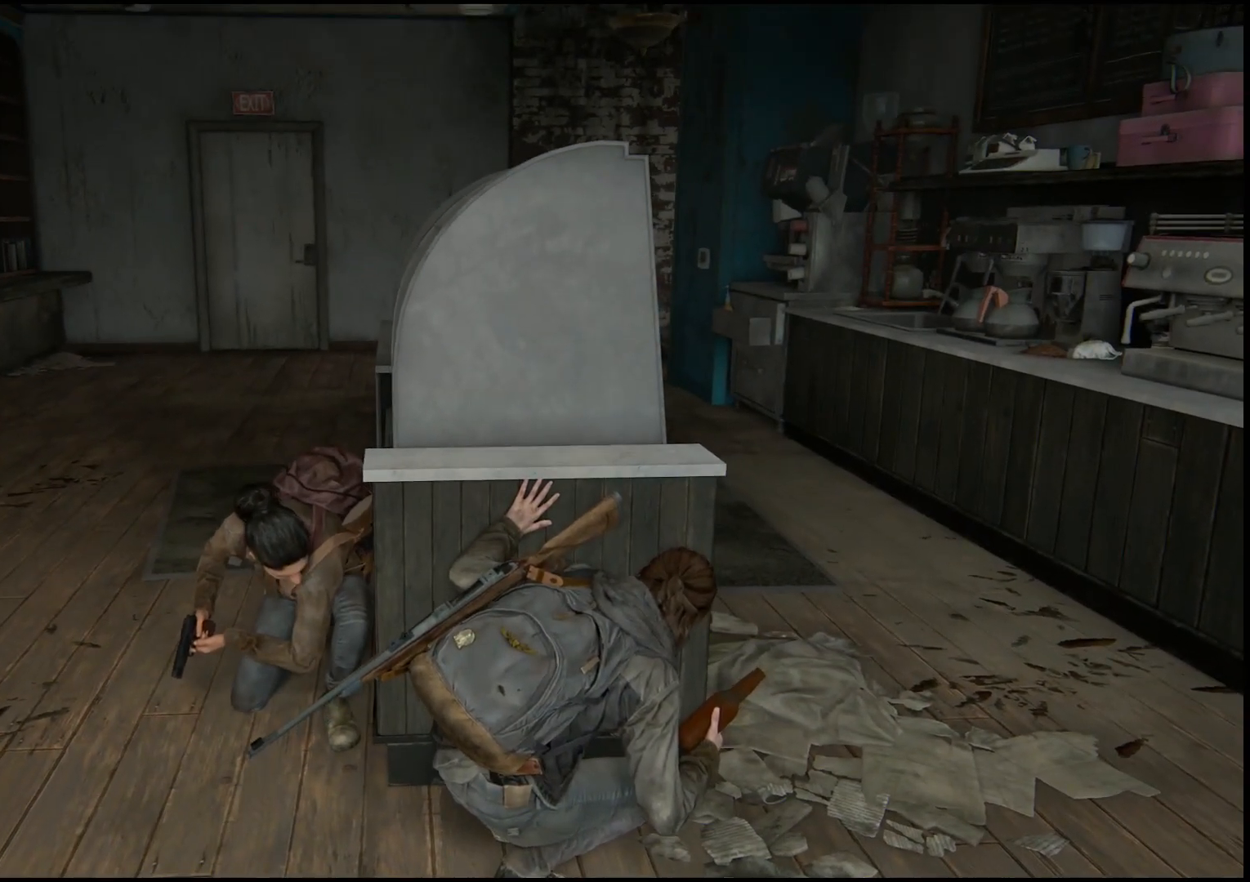
{"buttons": [], "left_stick": "center", "right_stick": "center", "events": []}
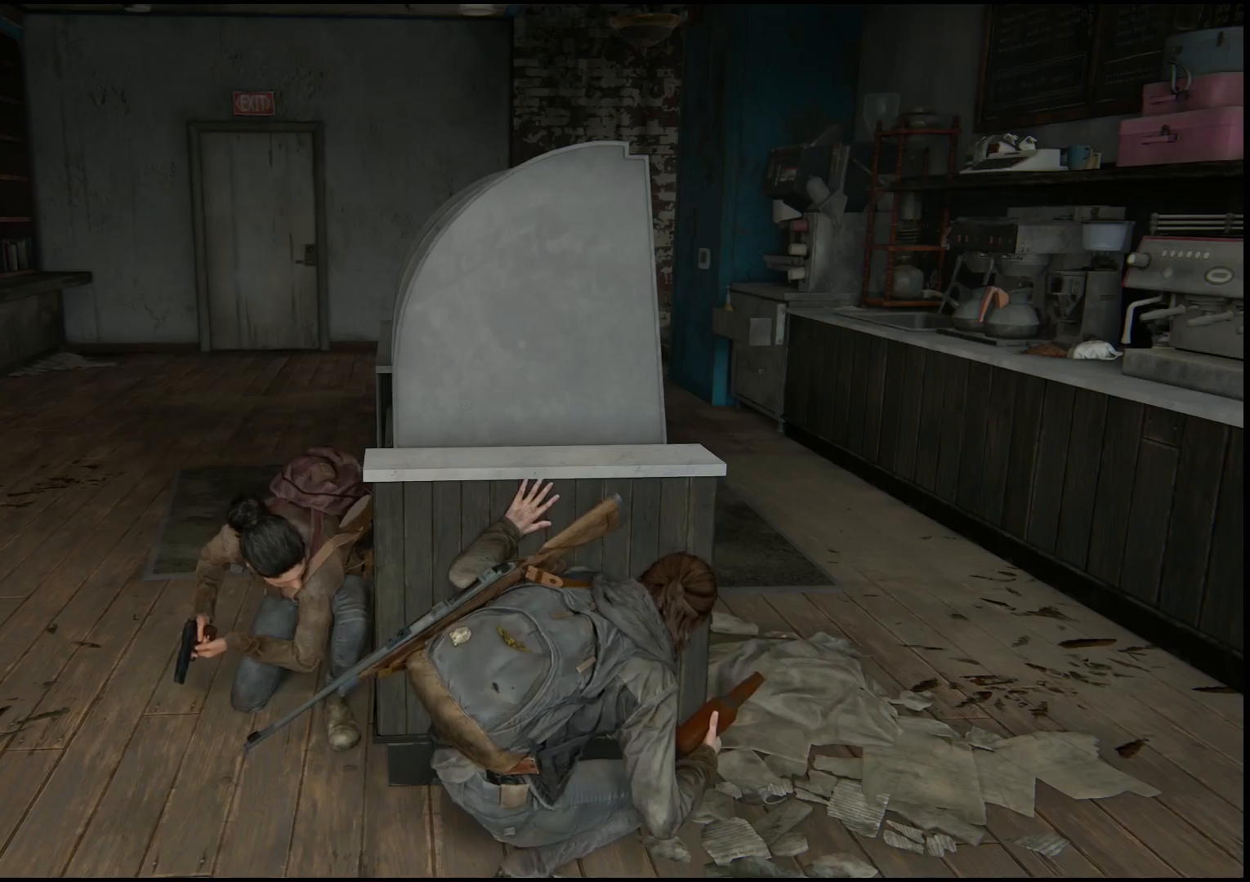
{"buttons": [], "left_stick": "center", "right_stick": "center", "events": [[50, "right_stick", "up-left"], [250, "right_stick", "center"]]}
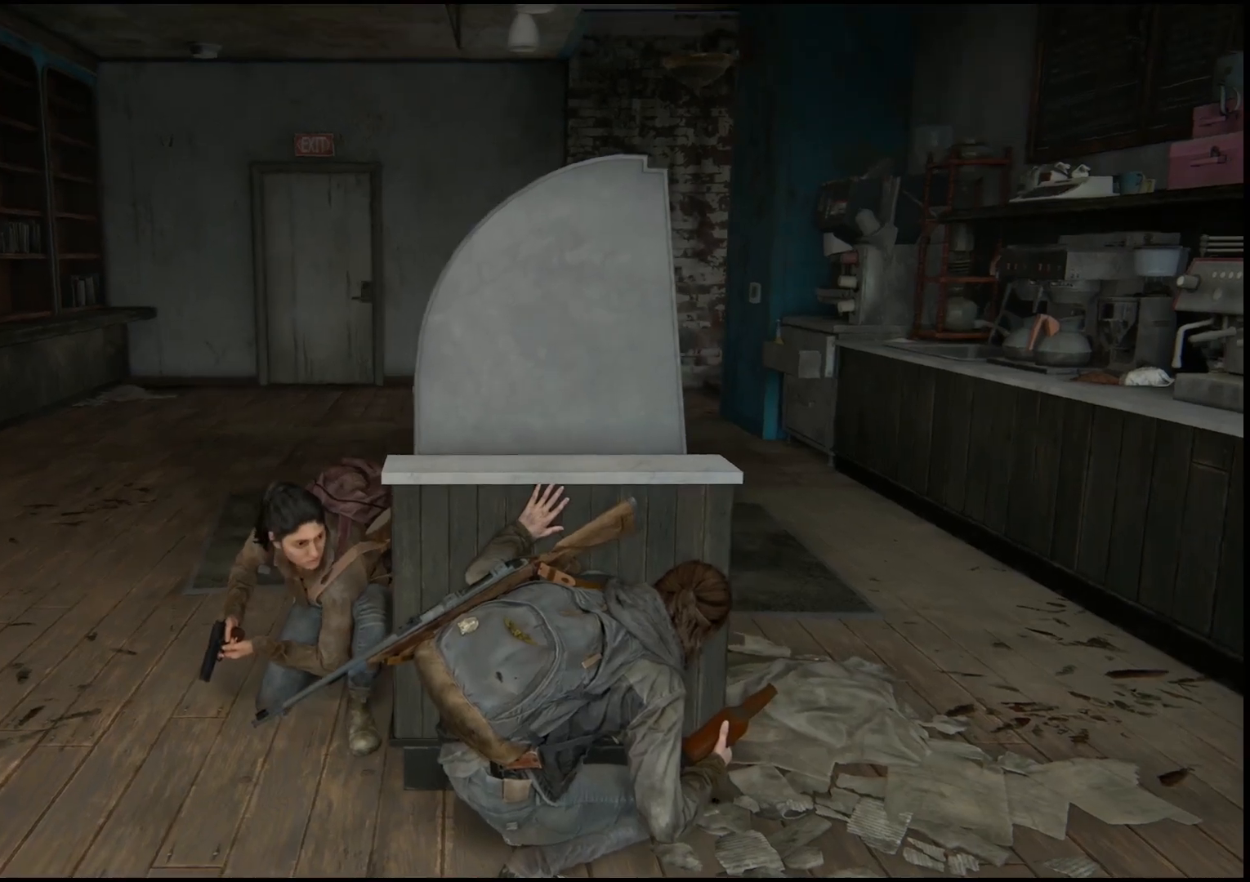
{"buttons": [], "left_stick": "center", "right_stick": "center", "events": []}
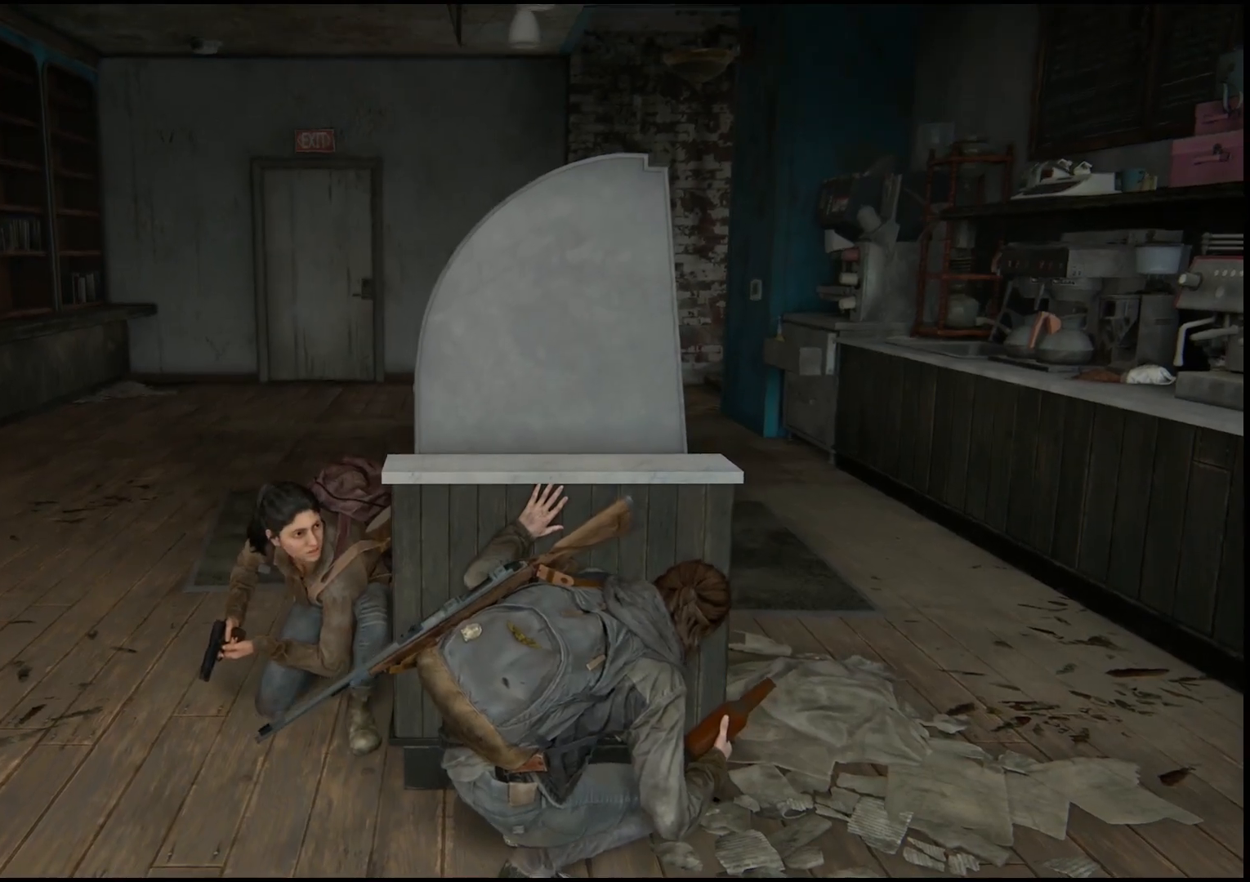
{"buttons": [], "left_stick": "center", "right_stick": "center", "events": [[50, "right_stick", "down-left"], [333, "right_stick", "center"]]}